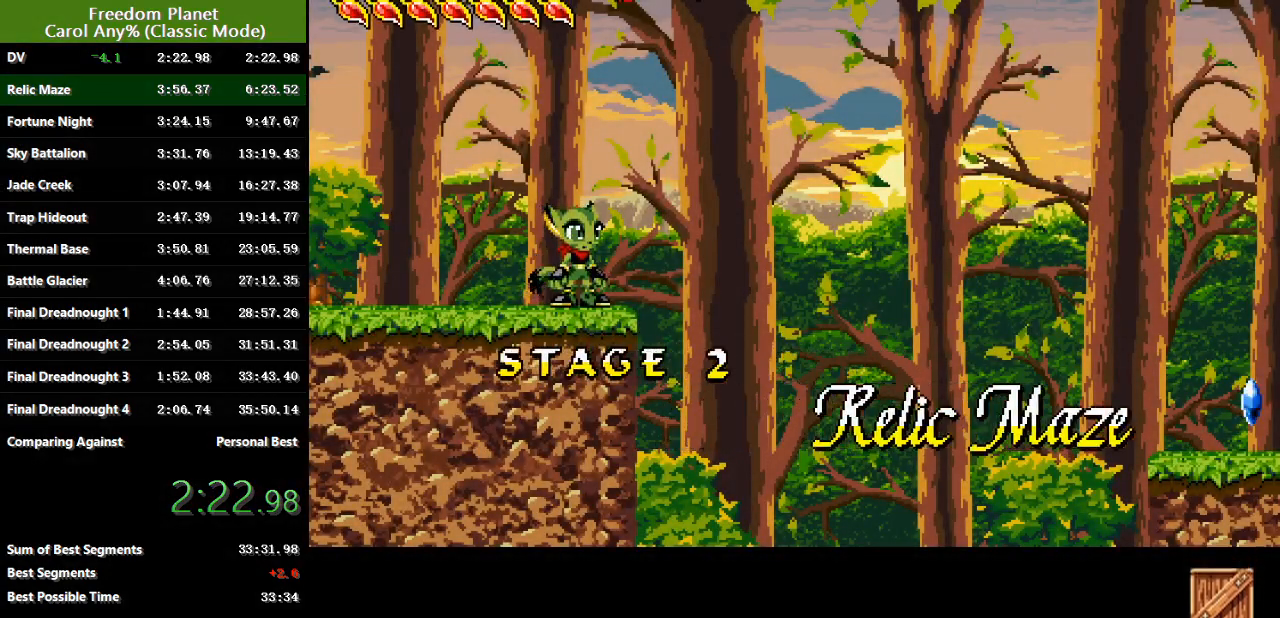
Gameplay with keyboard; each line is a JSON object with the keys held at the frame after it. "events" lists presses ("down") and releases ("up") of "atk", "down", "jump", "left", "pausa", "right", "sp" and "up" between this image and that frame as [ms after this image, input, new state], when the widget could be followed in between. No other keys are recorded. Mouse input is not recorded. Key names are as the overlay labels them; some are game actions (e.g. jump) rather than physical keys.
{"keys": ["right"], "events": [[401, "right", "down"]]}
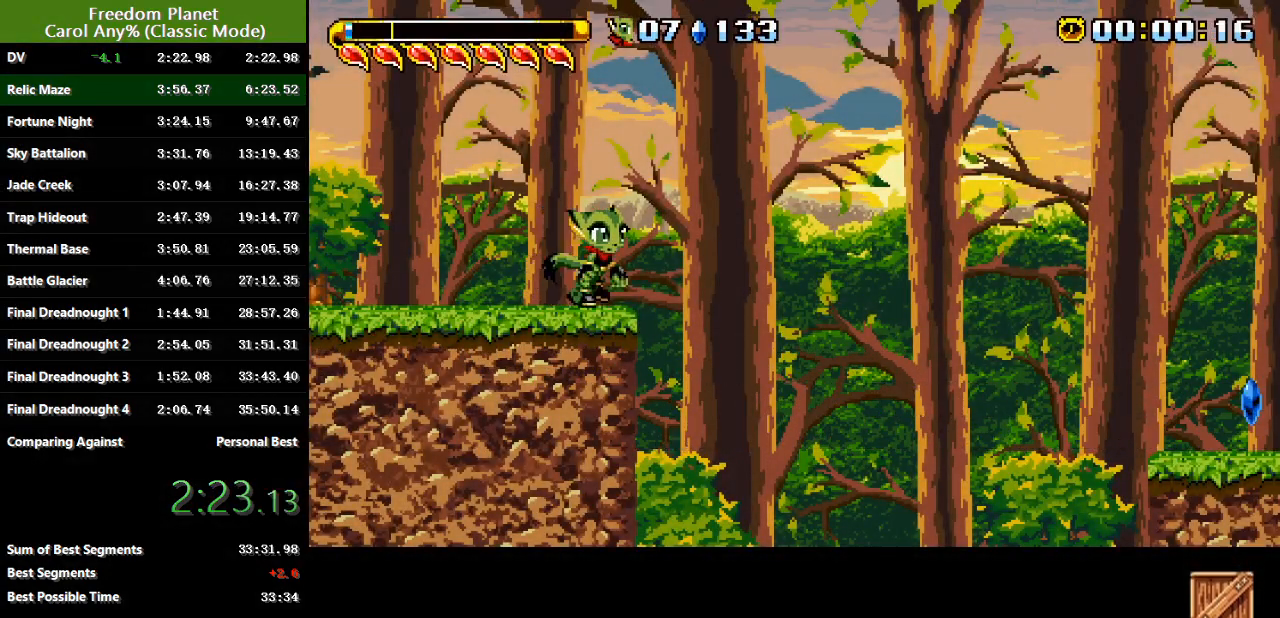
{"keys": ["right"], "events": [[33, "jump", "down"], [133, "jump", "up"], [233, "jump", "down"], [267, "jump", "up"]]}
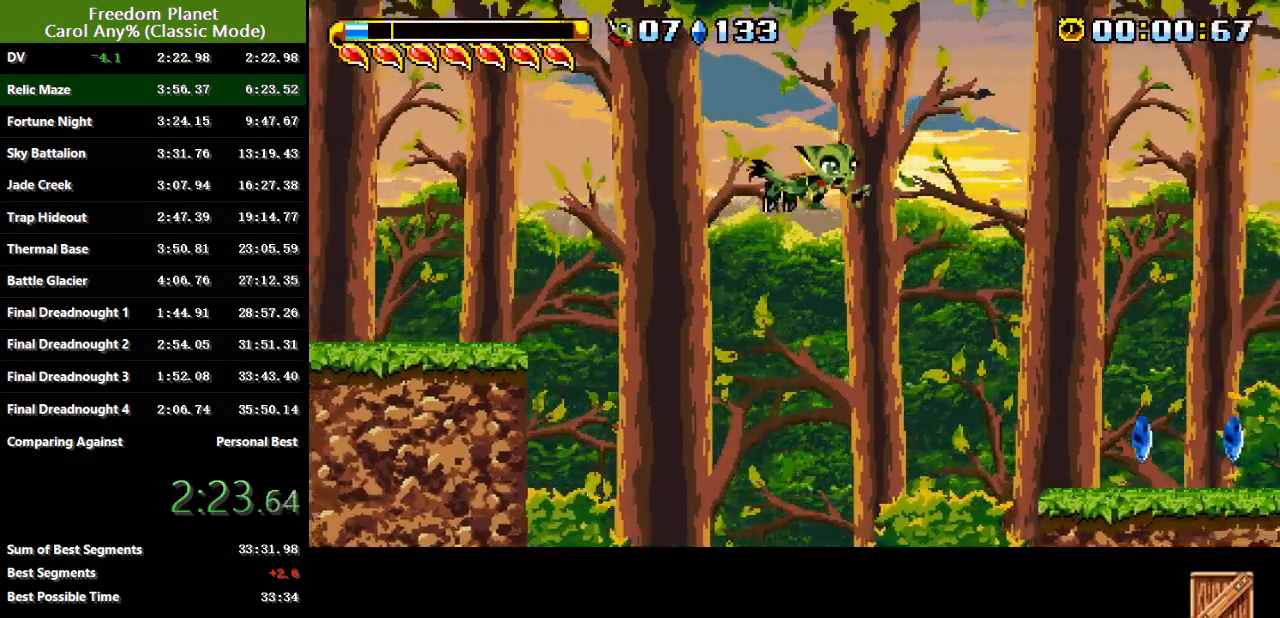
{"keys": ["right"], "events": [[401, "jump", "down"], [501, "jump", "up"]]}
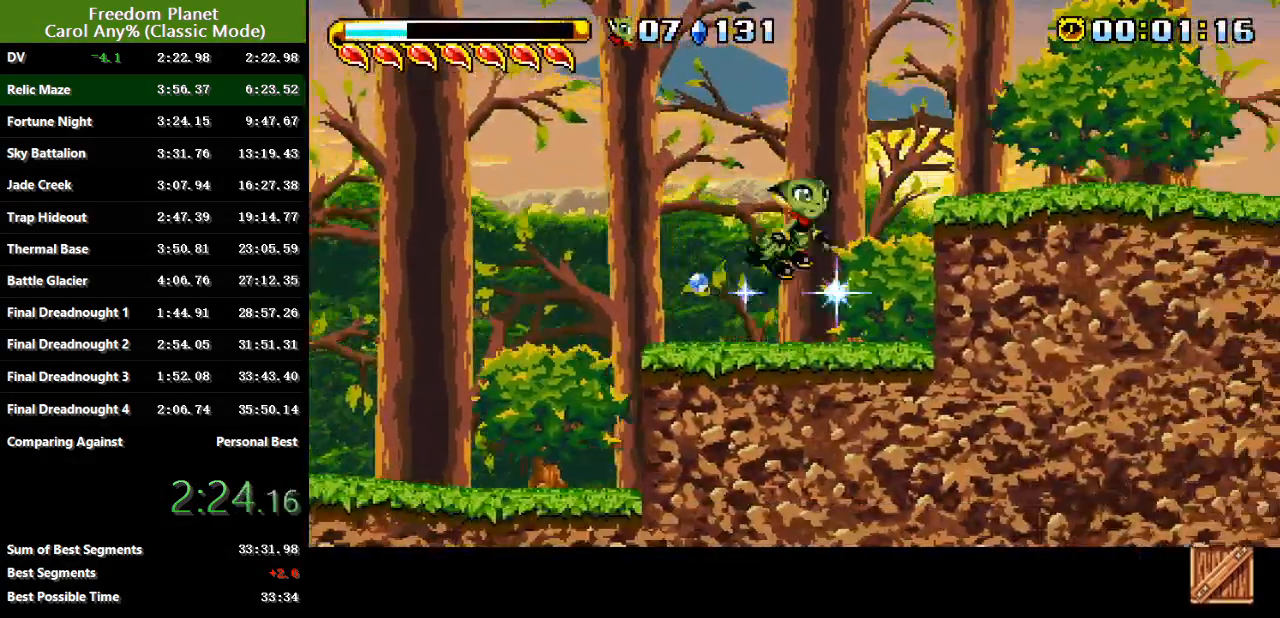
{"keys": ["down", "right"], "events": [[267, "jump", "down"], [350, "jump", "up"], [417, "down", "down"]]}
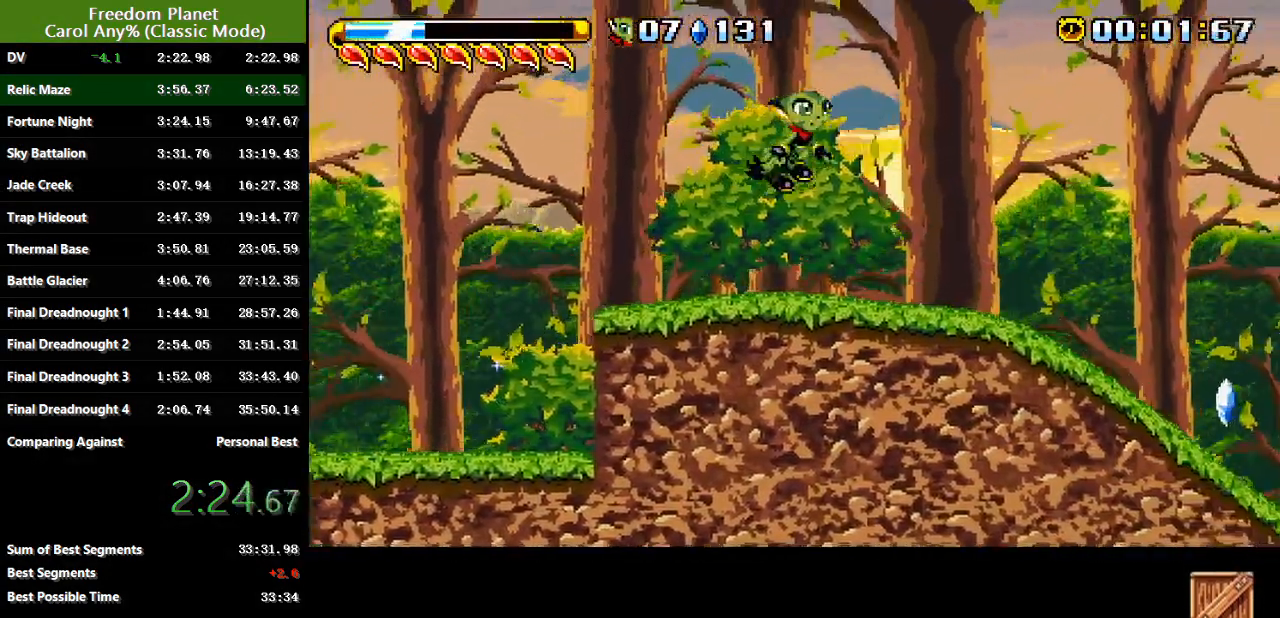
{"keys": ["down", "right"], "events": [[284, "jump", "down"], [351, "jump", "up"]]}
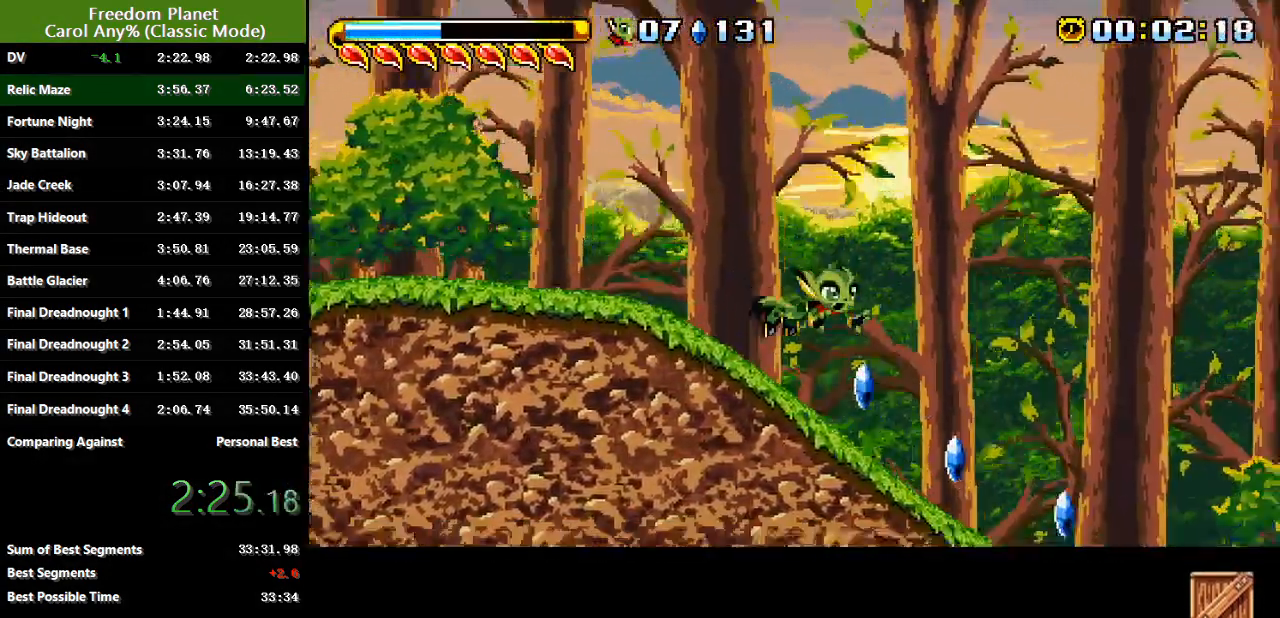
{"keys": ["right"], "events": [[183, "jump", "down"], [250, "jump", "up"], [317, "down", "up"]]}
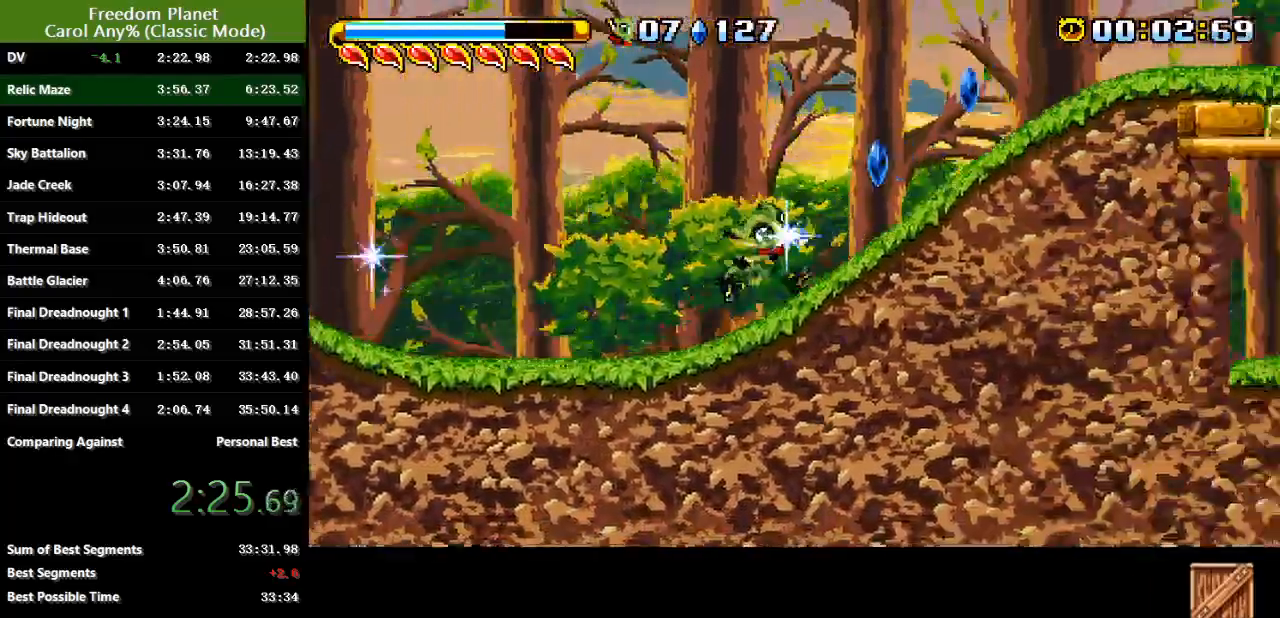
{"keys": ["right"], "events": []}
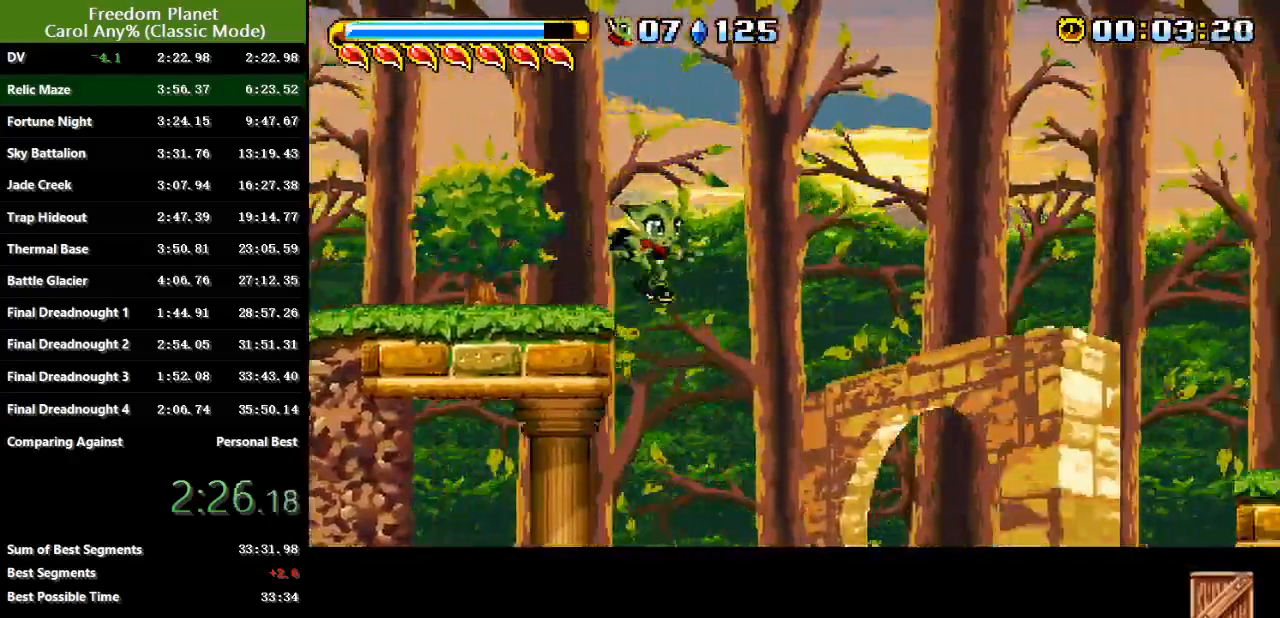
{"keys": ["right"], "events": []}
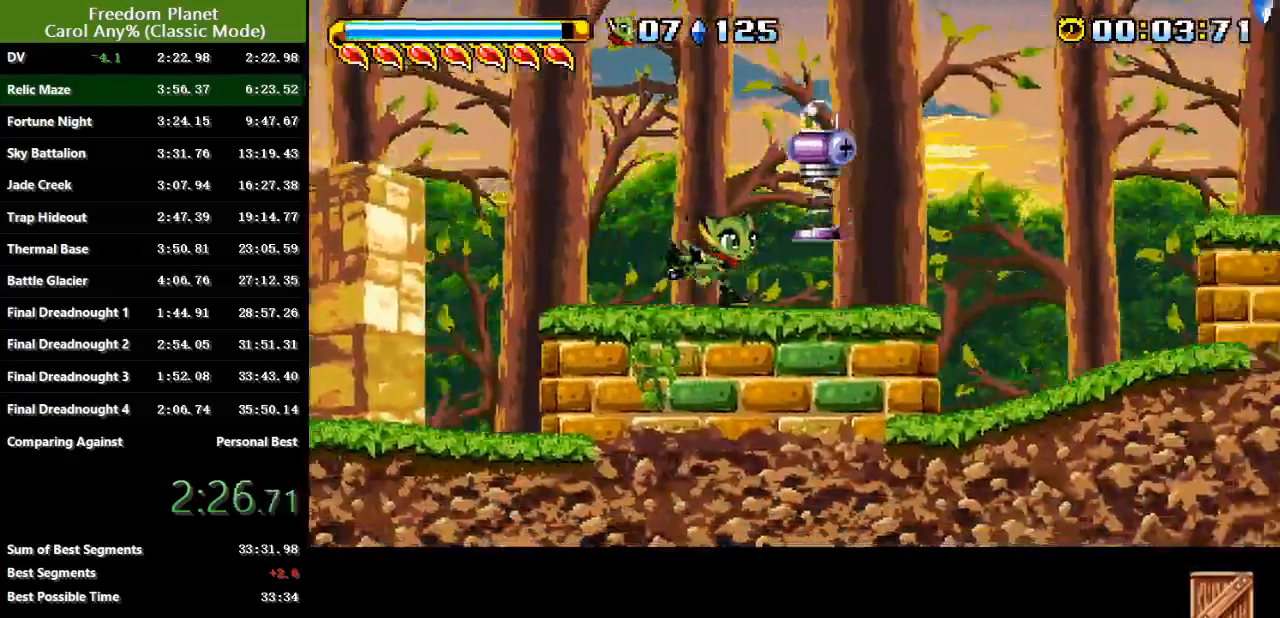
{"keys": ["right"], "events": [[67, "jump", "down"], [134, "jump", "up"], [234, "jump", "down"], [267, "jump", "up"]]}
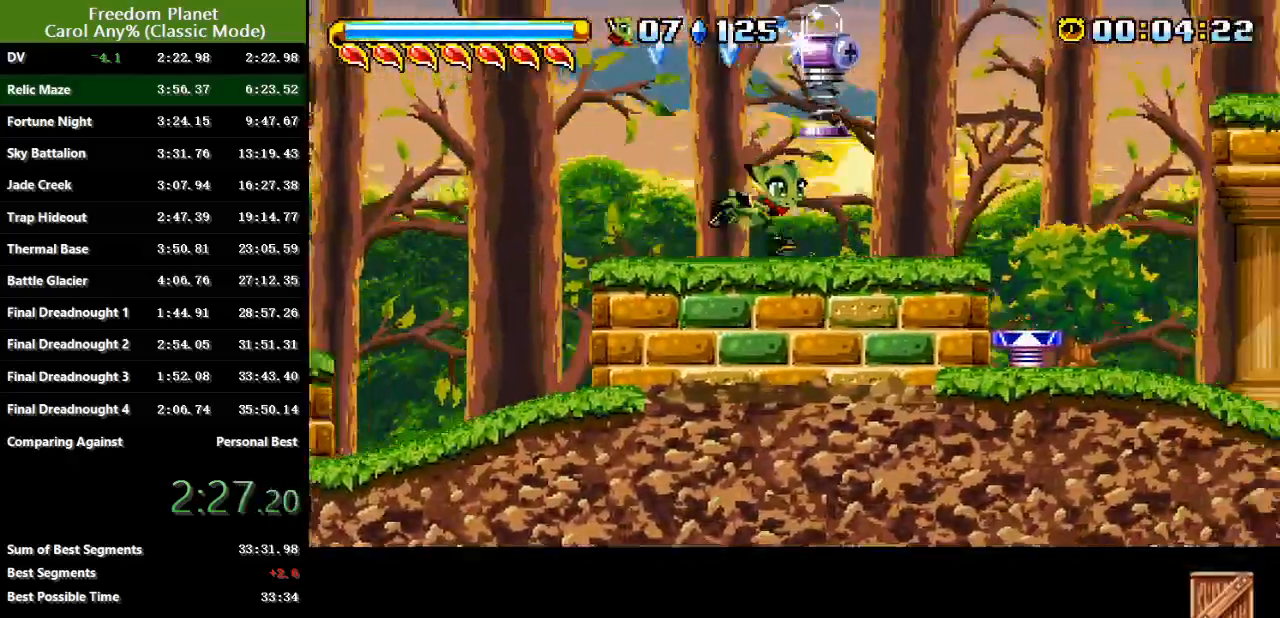
{"keys": ["left"], "events": [[300, "left", "down"], [334, "right", "up"], [367, "jump", "down"], [467, "jump", "up"]]}
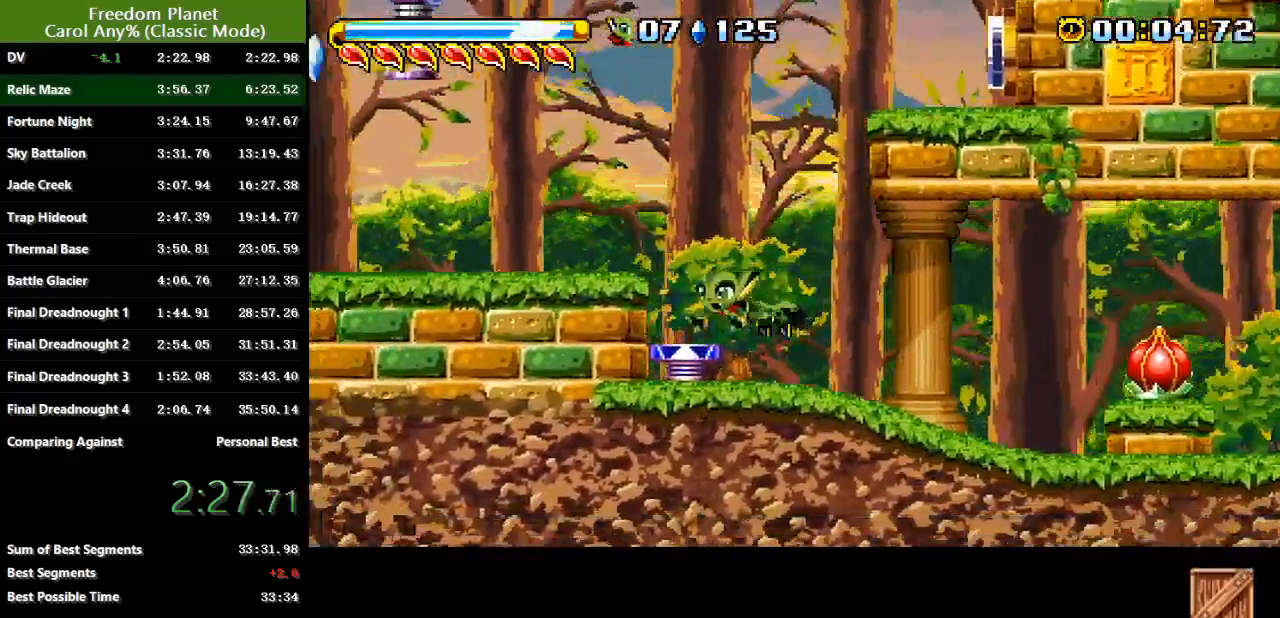
{"keys": ["left"], "events": [[34, "jump", "down"], [117, "jump", "up"]]}
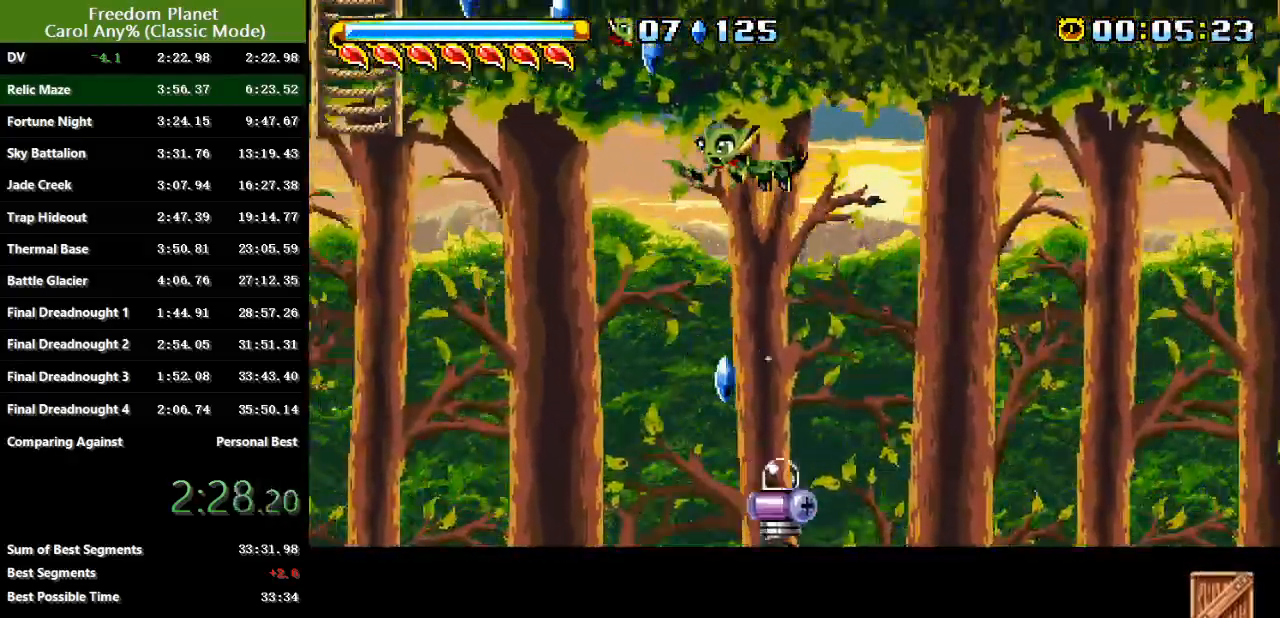
{"keys": ["left"], "events": []}
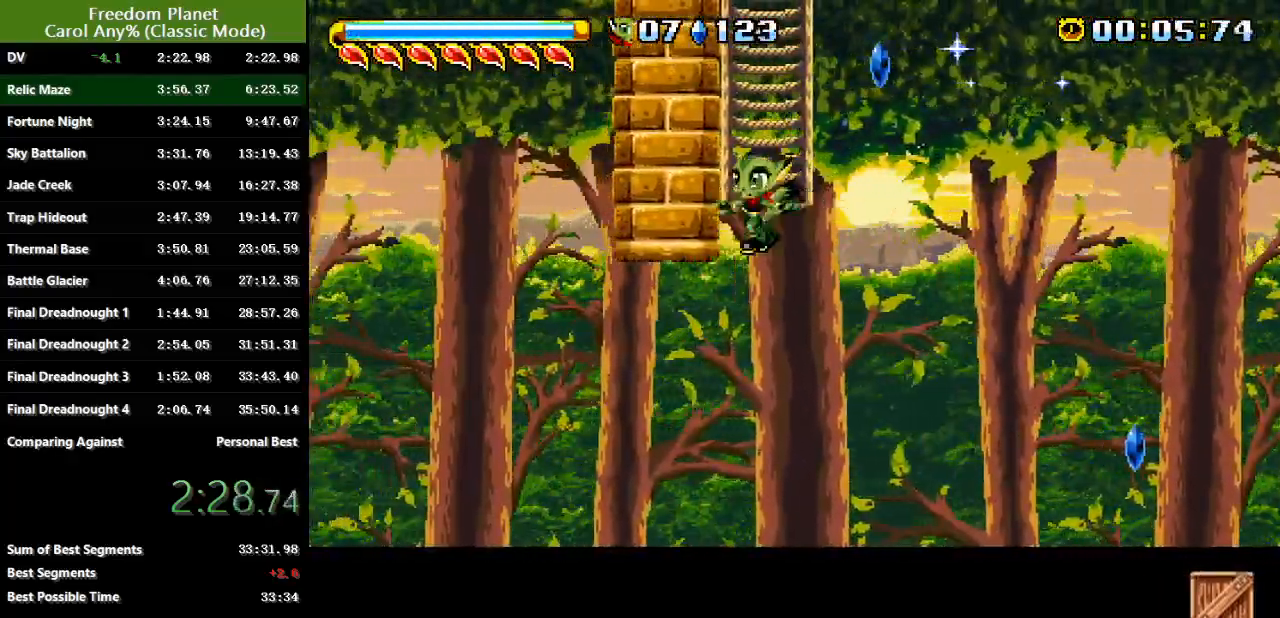
{"keys": ["jump", "left"], "events": [[17, "jump", "down"], [317, "jump", "up"], [384, "jump", "down"]]}
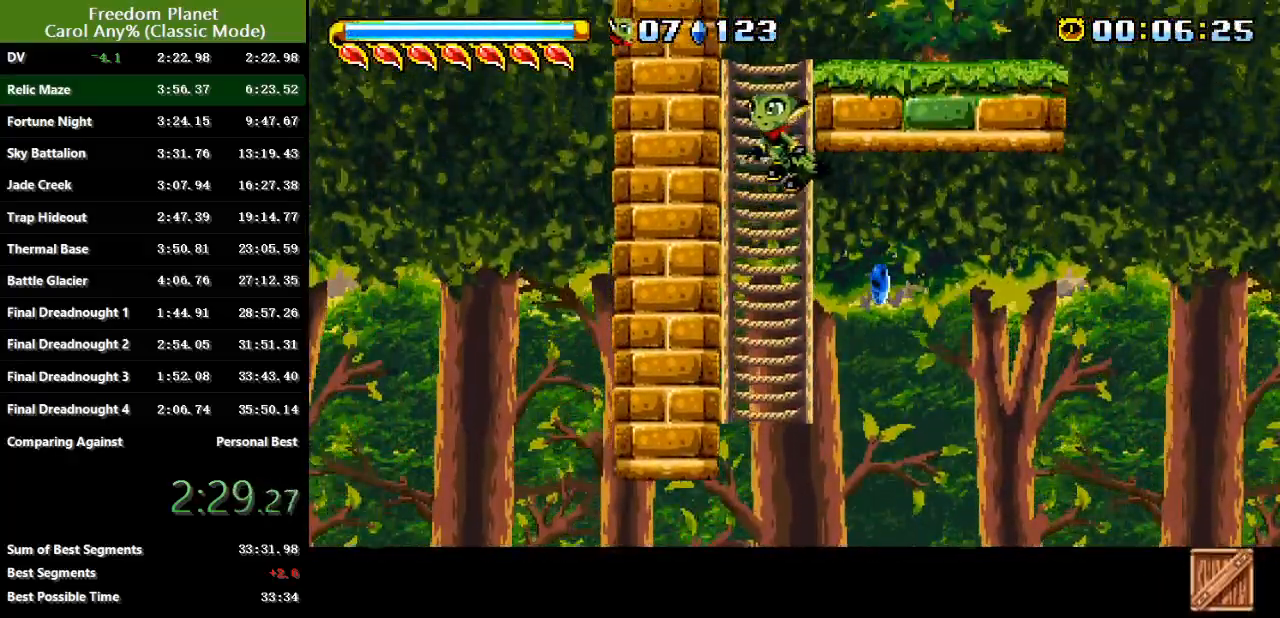
{"keys": ["right"], "events": [[117, "right", "down"], [167, "jump", "up"], [167, "left", "up"], [233, "jump", "down"], [300, "jump", "up"]]}
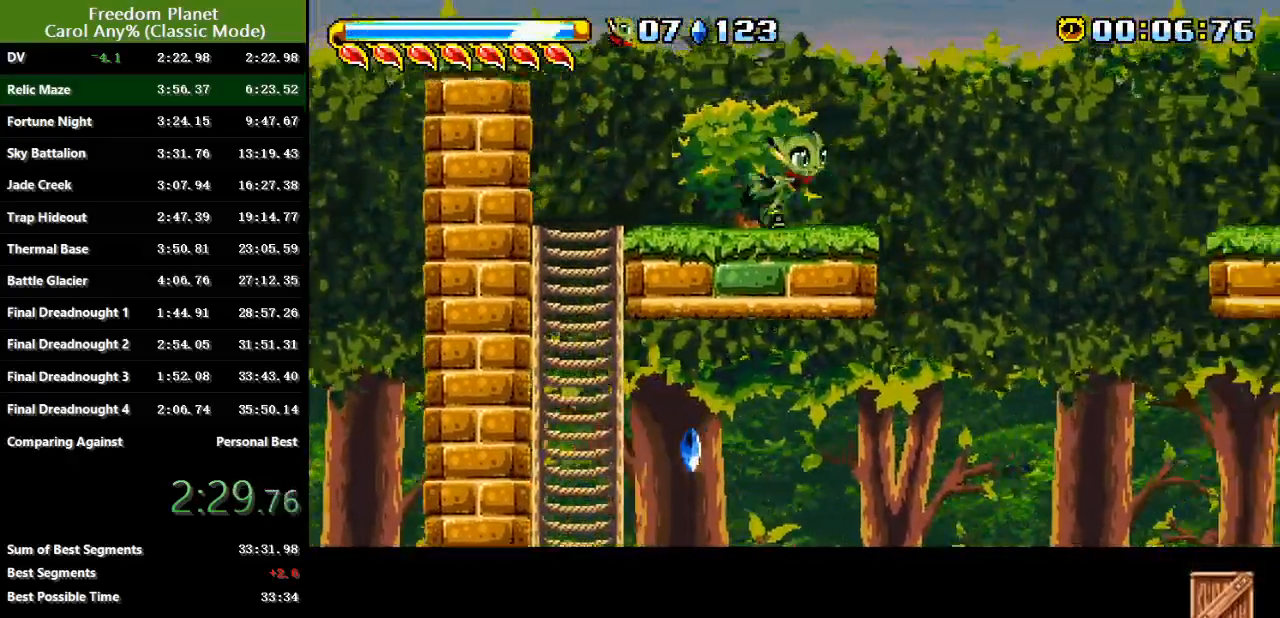
{"keys": ["right"], "events": [[67, "jump", "down"], [167, "jump", "up"], [234, "jump", "down"], [401, "jump", "up"]]}
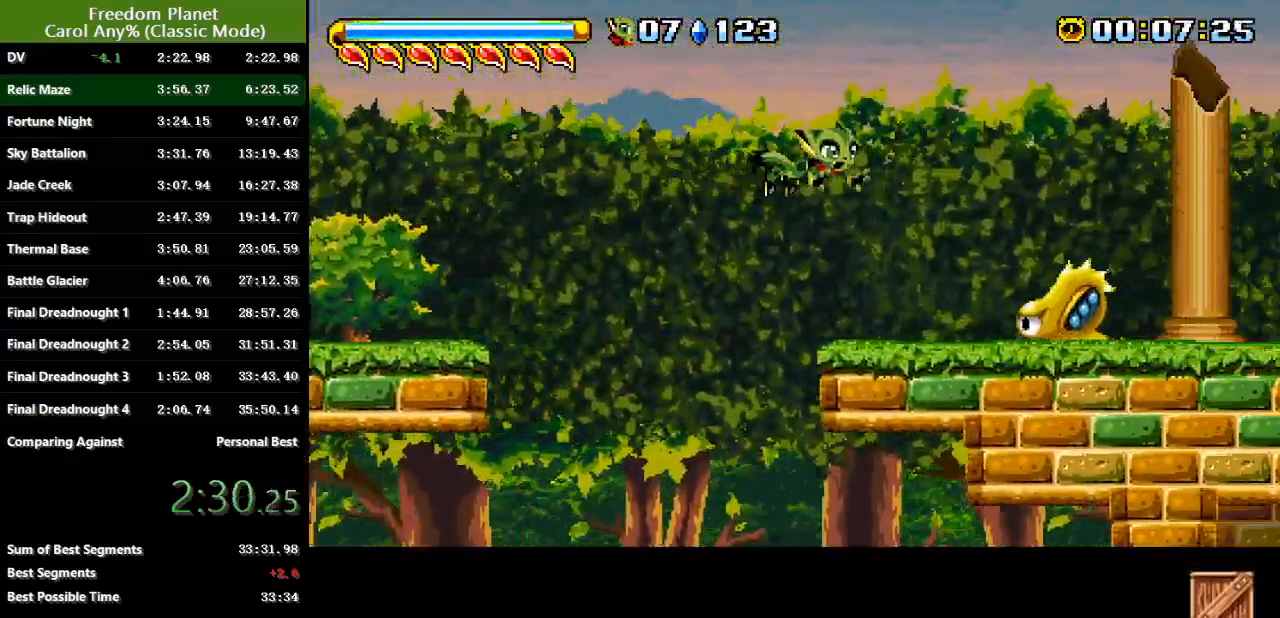
{"keys": ["right"], "events": []}
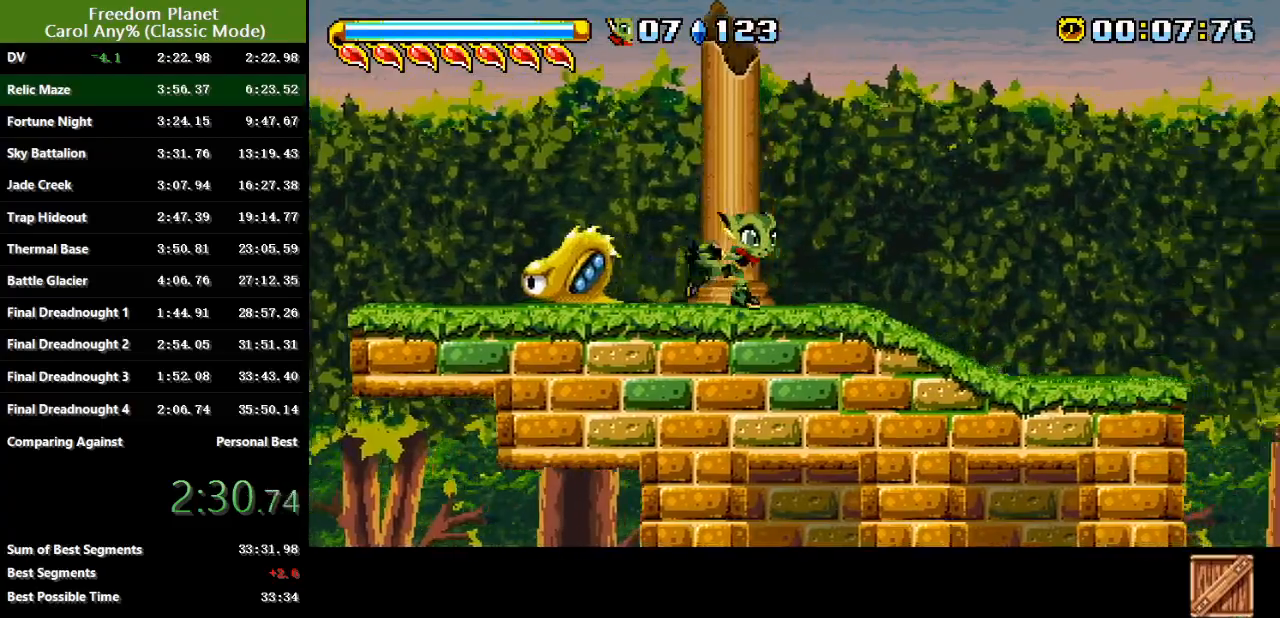
{"keys": ["right"], "events": [[116, "down", "down"], [267, "jump", "down"], [300, "jump", "up"], [367, "down", "up"], [367, "jump", "down"], [433, "jump", "up"]]}
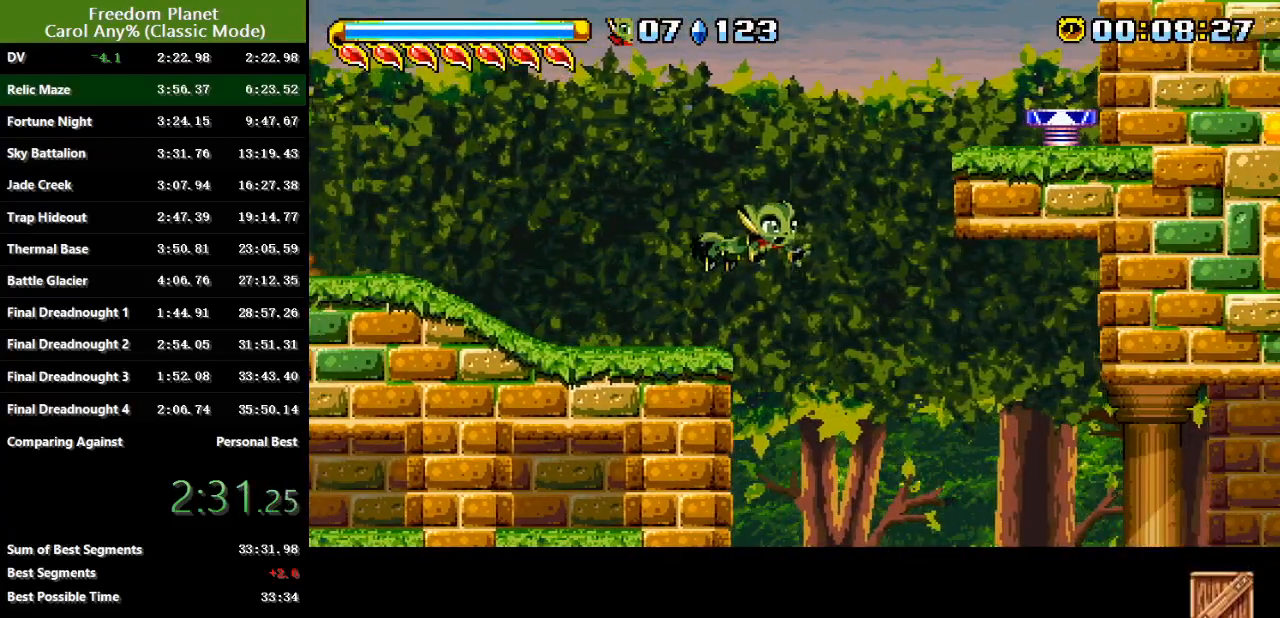
{"keys": ["right"], "events": []}
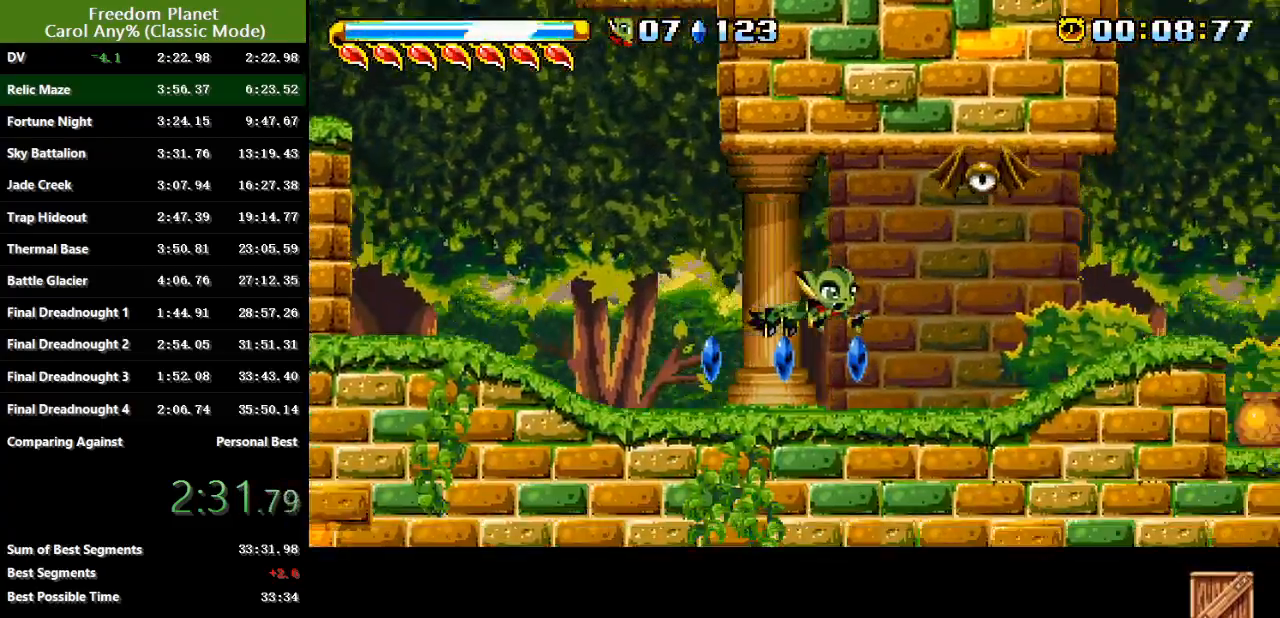
{"keys": ["jump", "right"], "events": [[467, "jump", "down"]]}
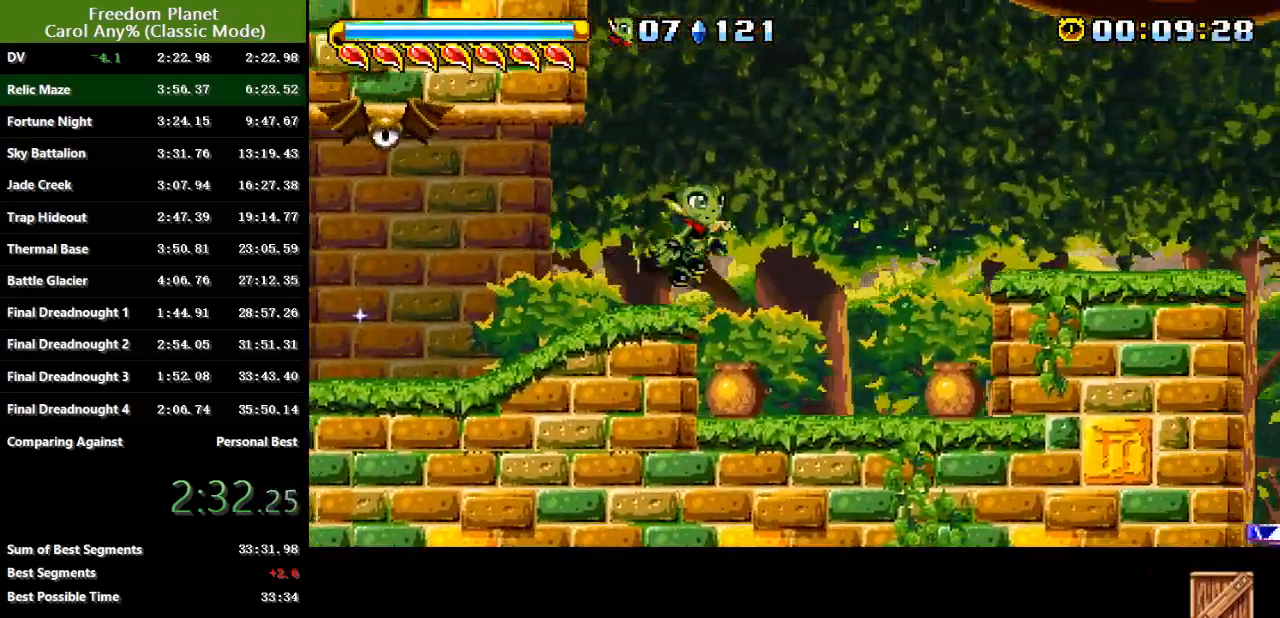
{"keys": ["right"], "events": [[34, "jump", "up"], [100, "jump", "down"], [167, "jump", "up"]]}
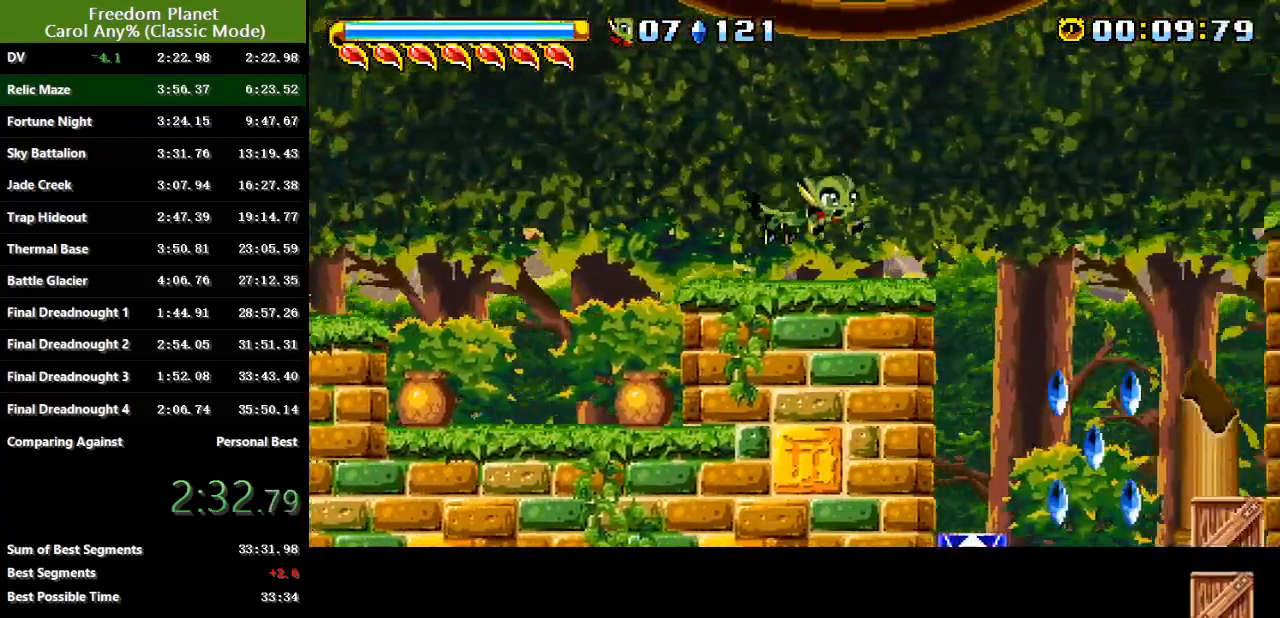
{"keys": ["right"], "events": [[33, "jump", "down"], [483, "jump", "up"]]}
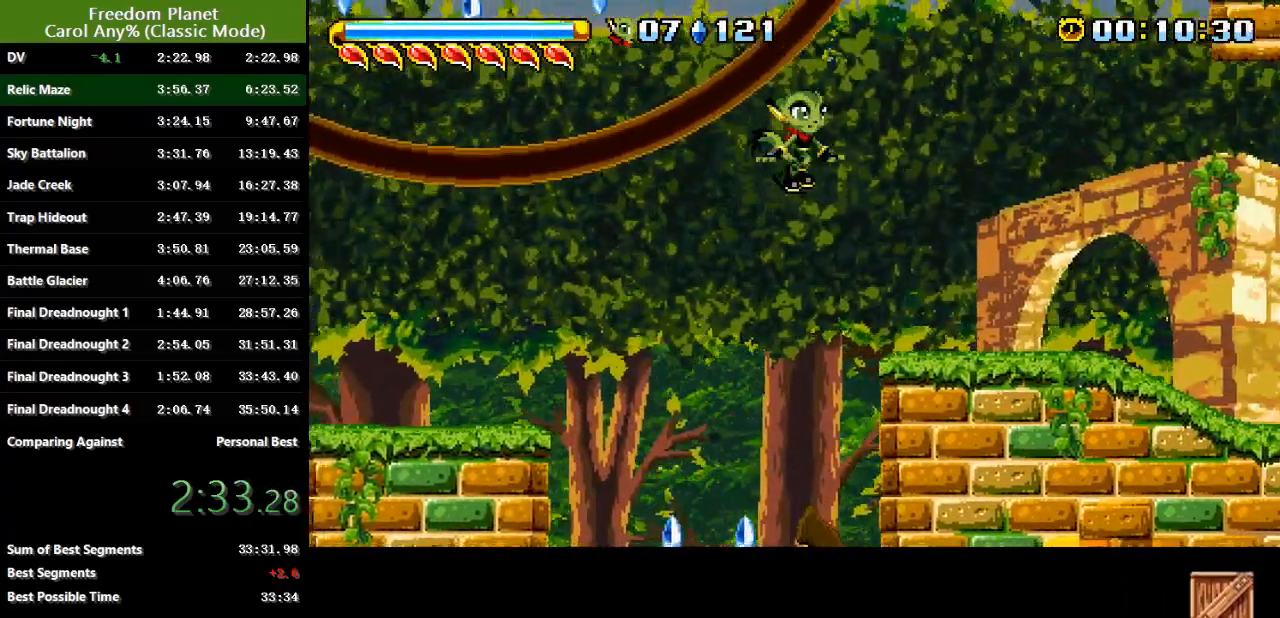
{"keys": ["down", "right"], "events": [[184, "jump", "down"], [250, "down", "down"], [250, "jump", "up"]]}
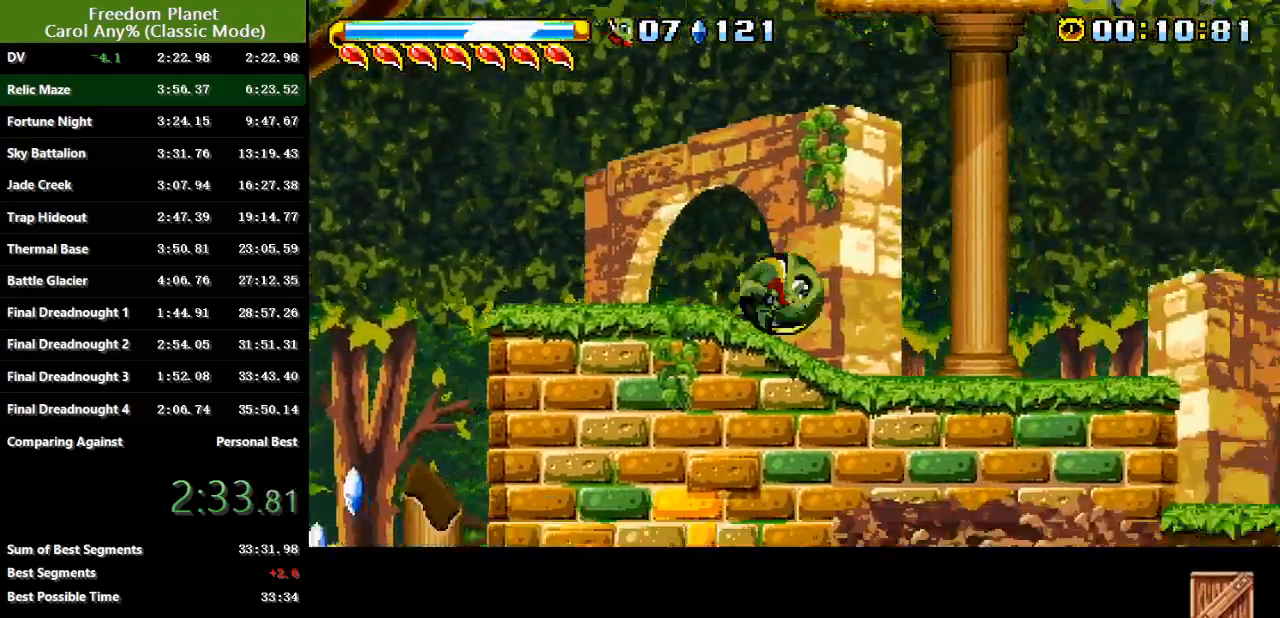
{"keys": ["right"], "events": [[16, "atk", "down"], [116, "atk", "up"], [116, "down", "up"]]}
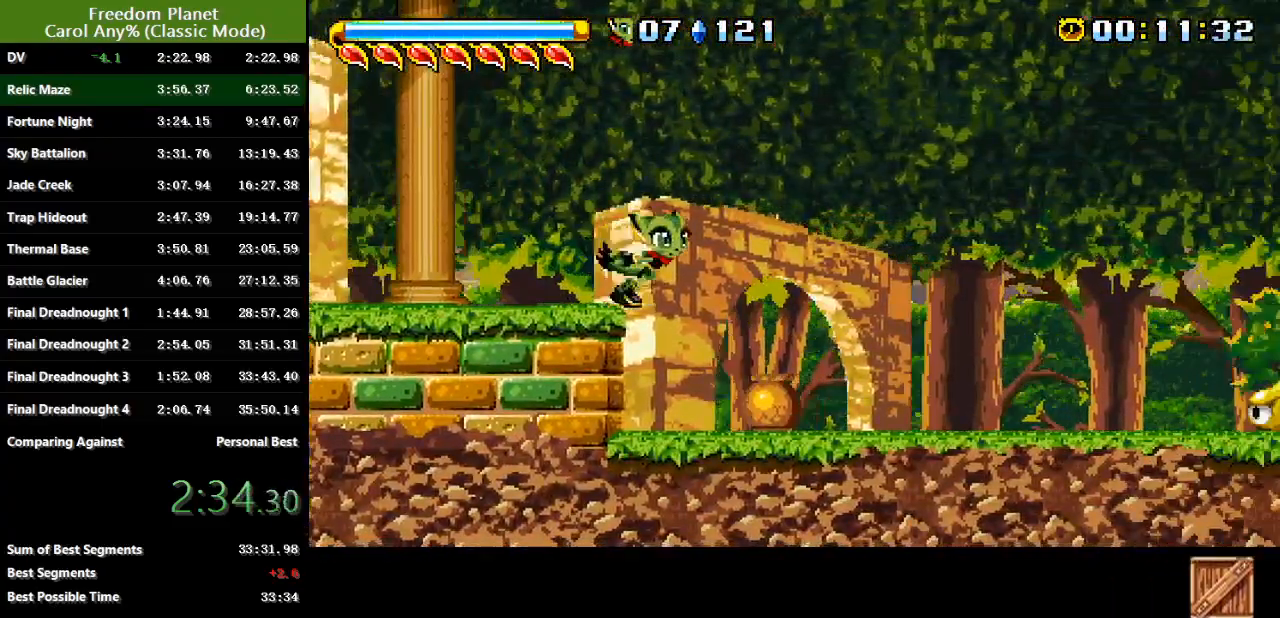
{"keys": ["jump", "right"], "events": [[401, "jump", "down"]]}
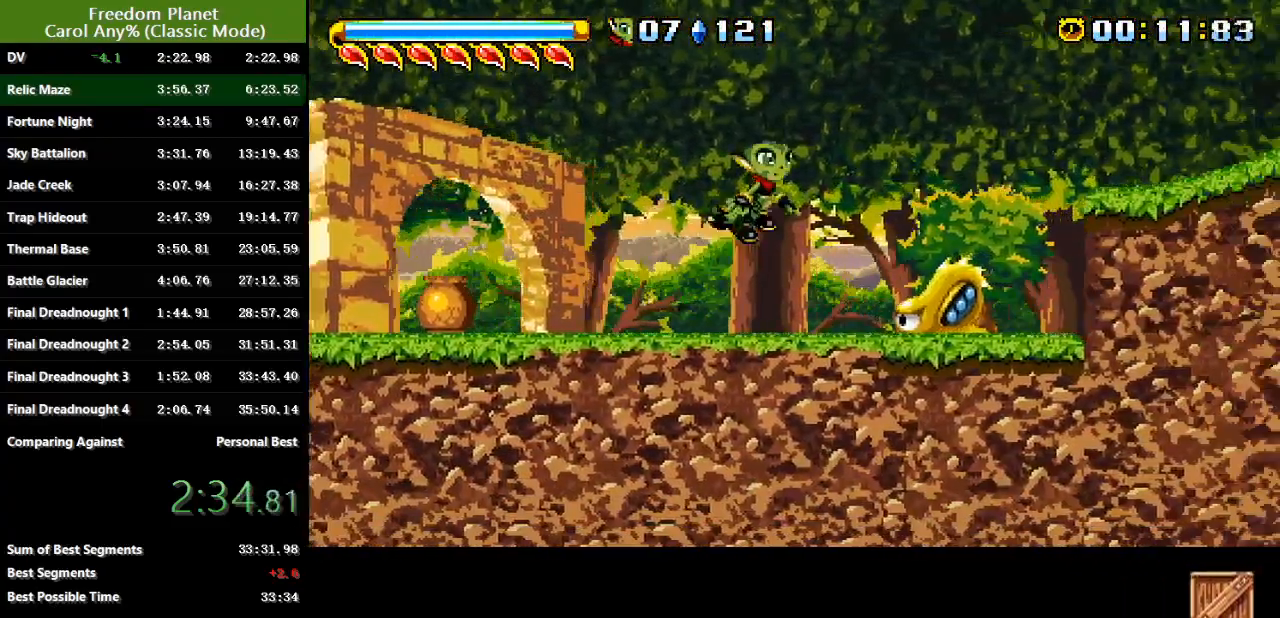
{"keys": ["right"], "events": [[33, "jump", "up"], [66, "jump", "down"], [200, "jump", "up"], [400, "jump", "down"], [500, "jump", "up"]]}
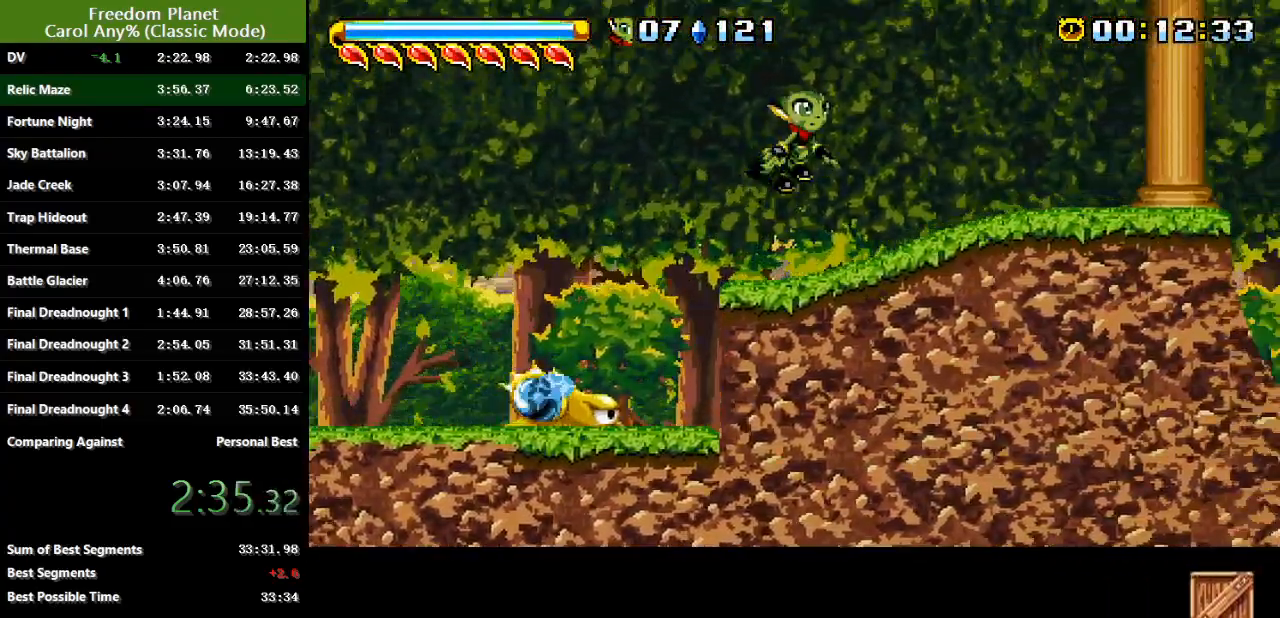
{"keys": ["jump", "right"], "events": [[67, "jump", "down"], [167, "jump", "up"], [501, "jump", "down"]]}